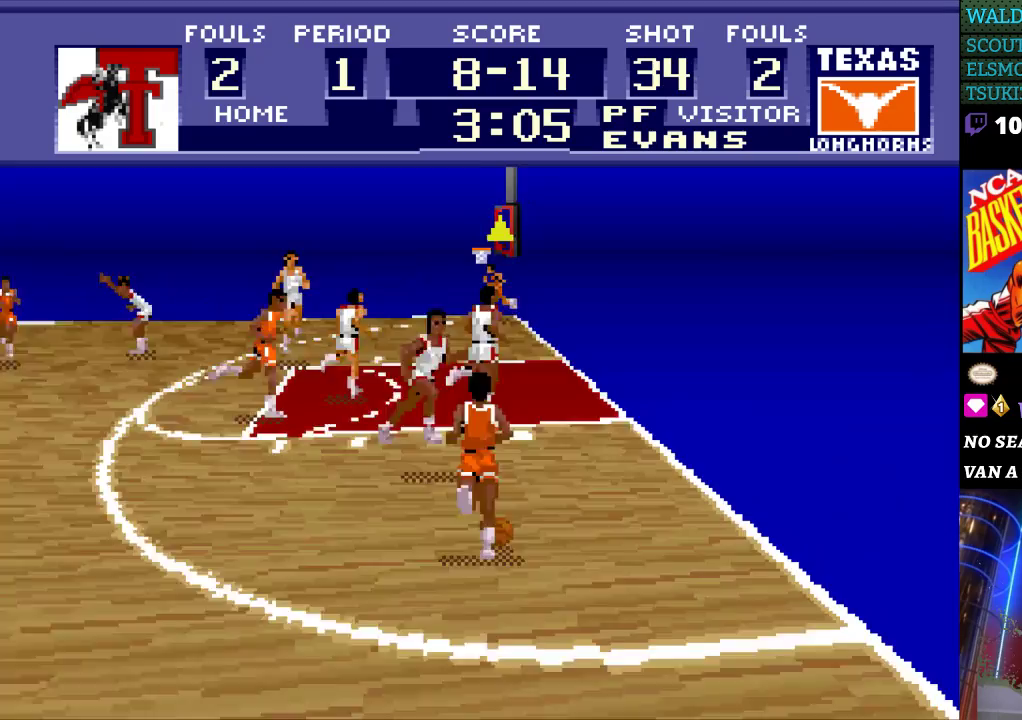
Gameplay with a controller (Nintendo layout); each line is a JSON object with the inputs held at the frame after it. "events" lists button and stick changes between this image and that frame as [ms after this image, input, new state], when the widget could be followed in between. Not read: L3 R3.
{"buttons": ["DPAD_LEFT"], "events": [[267, "DPAD_LEFT", "down"], [267, "DPAD_UP", "up"], [400, "DPAD_DOWN", "down"], [500, "DPAD_DOWN", "up"]]}
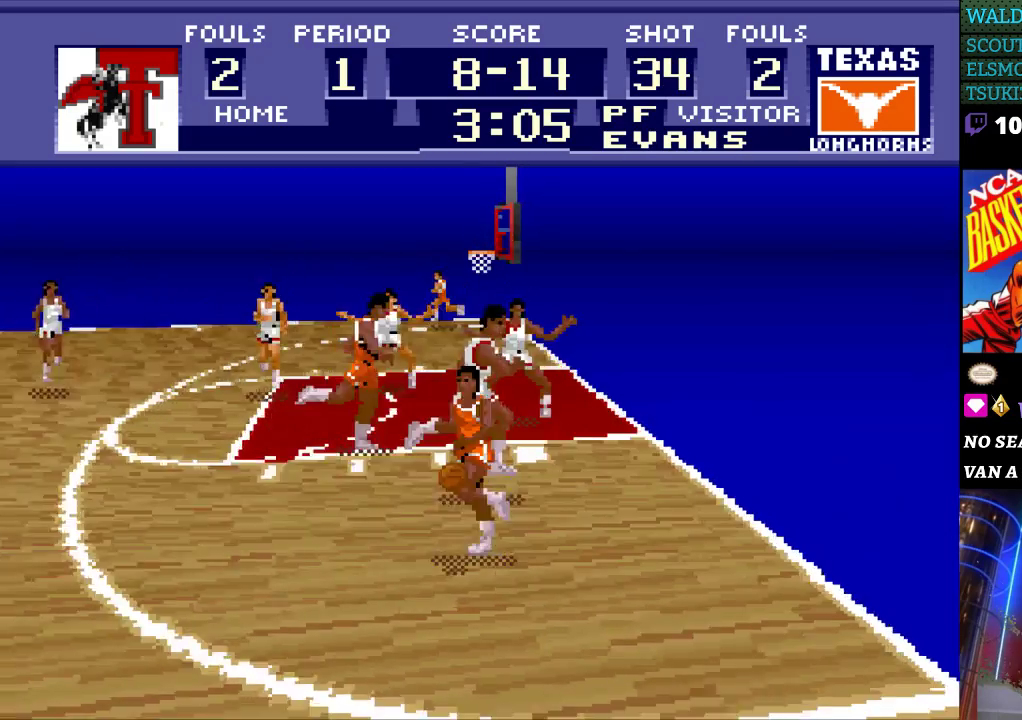
{"buttons": ["DPAD_UP", "DPAD_LEFT"], "events": [[200, "DPAD_UP", "down"]]}
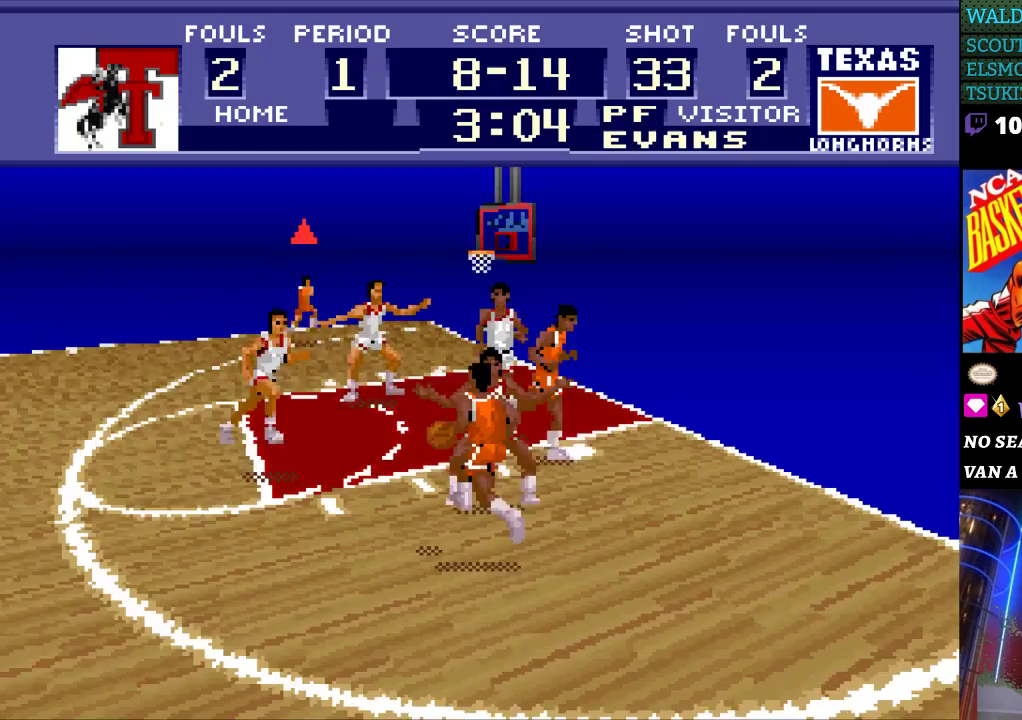
{"buttons": ["DPAD_LEFT"], "events": [[200, "DPAD_UP", "up"], [267, "DPAD_DOWN", "down"], [333, "DPAD_DOWN", "up"]]}
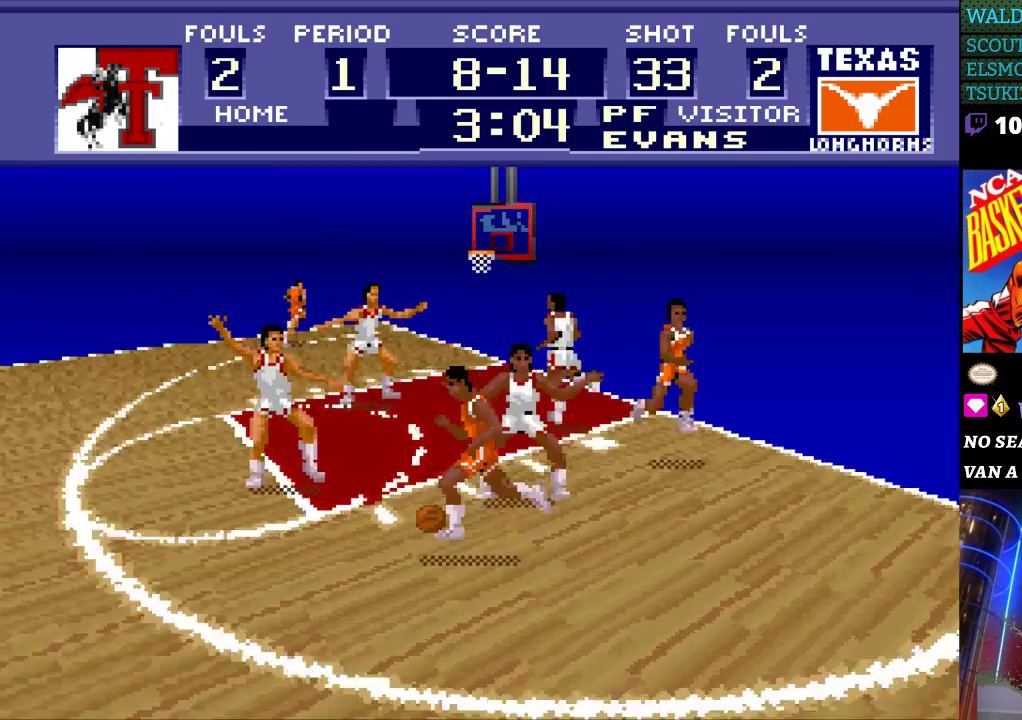
{"buttons": ["DPAD_LEFT"], "events": [[133, "DPAD_UP", "down"], [433, "DPAD_UP", "up"]]}
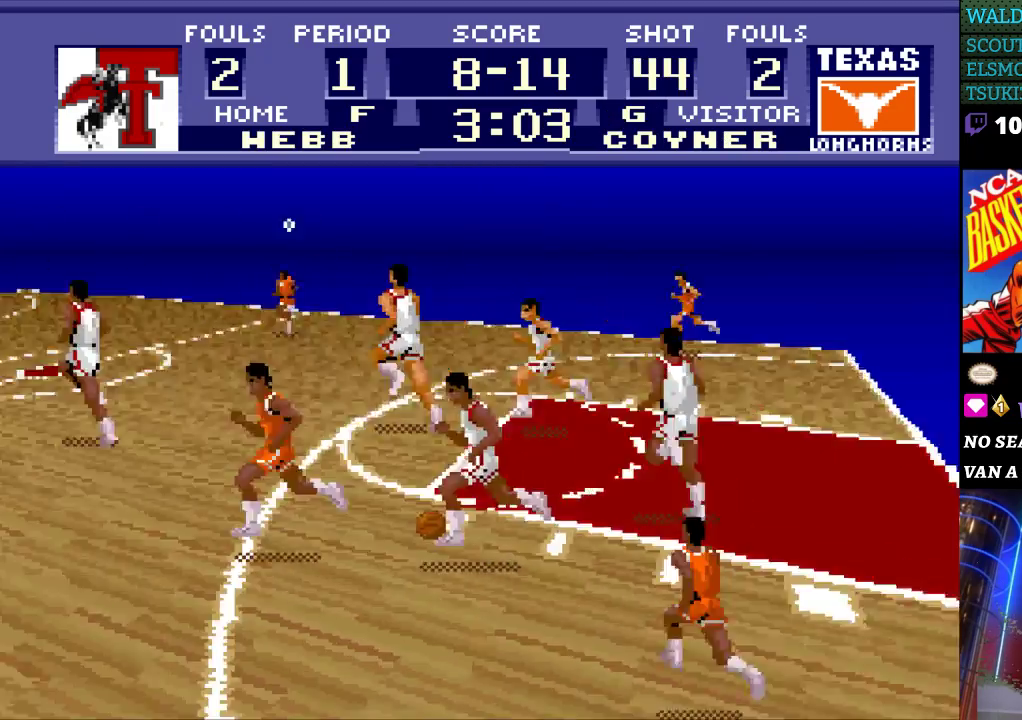
{"buttons": ["DPAD_UP"], "events": [[67, "DPAD_LEFT", "up"], [67, "DPAD_UP", "down"]]}
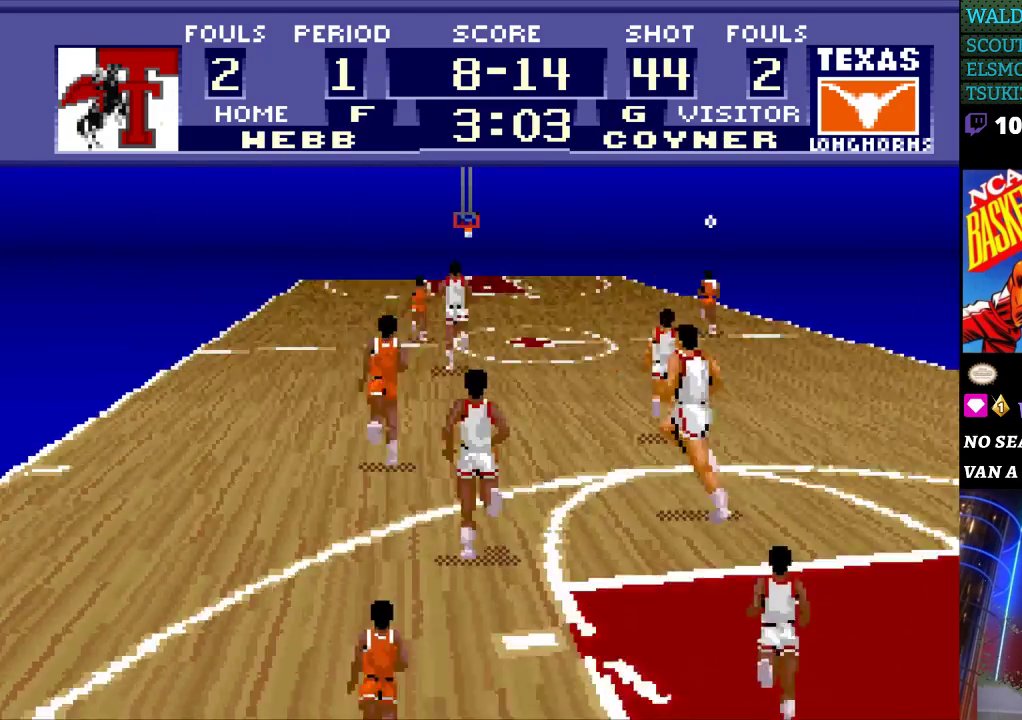
{"buttons": ["DPAD_LEFT"], "events": [[67, "DPAD_LEFT", "down"], [167, "DPAD_UP", "up"], [233, "DPAD_DOWN", "down"], [333, "DPAD_DOWN", "up"]]}
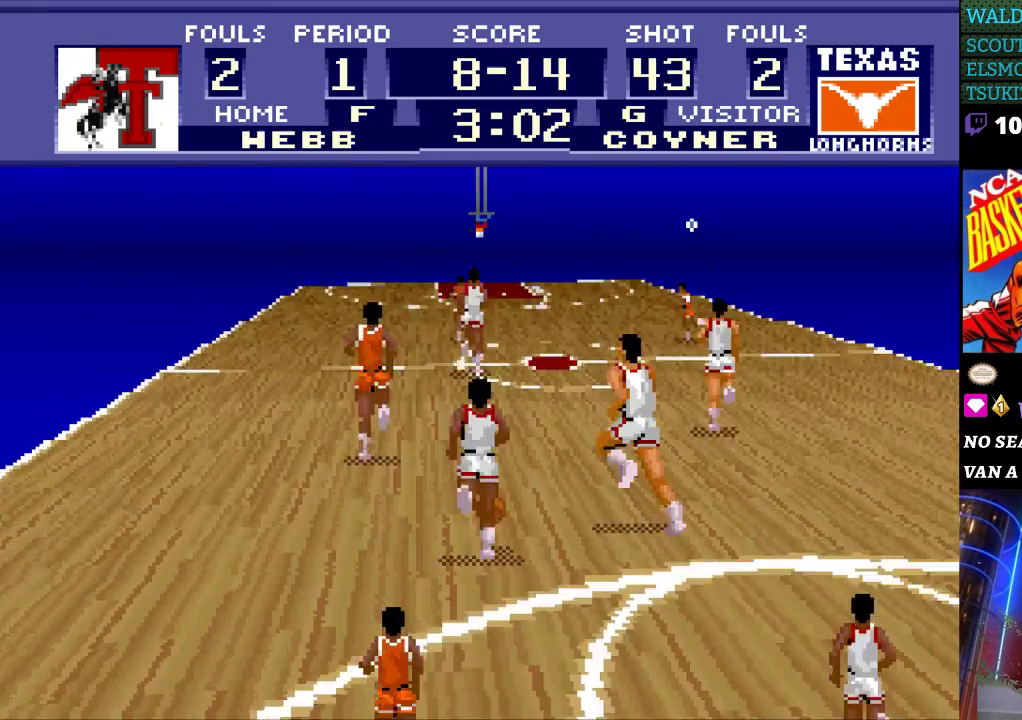
{"buttons": ["DPAD_LEFT"], "events": []}
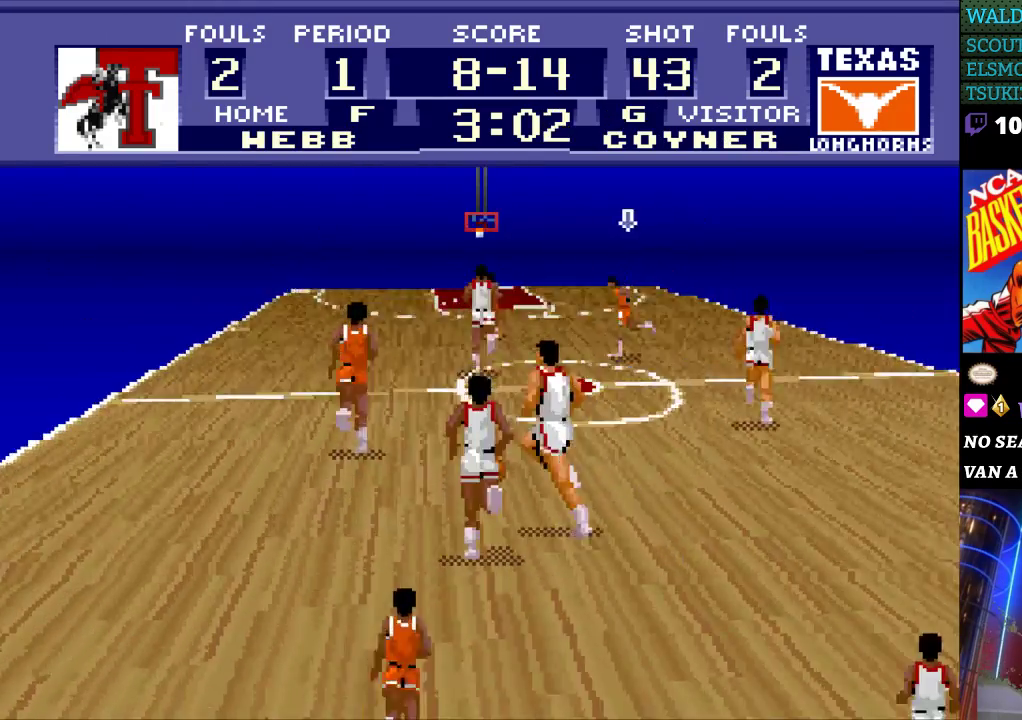
{"buttons": ["DPAD_LEFT"], "events": []}
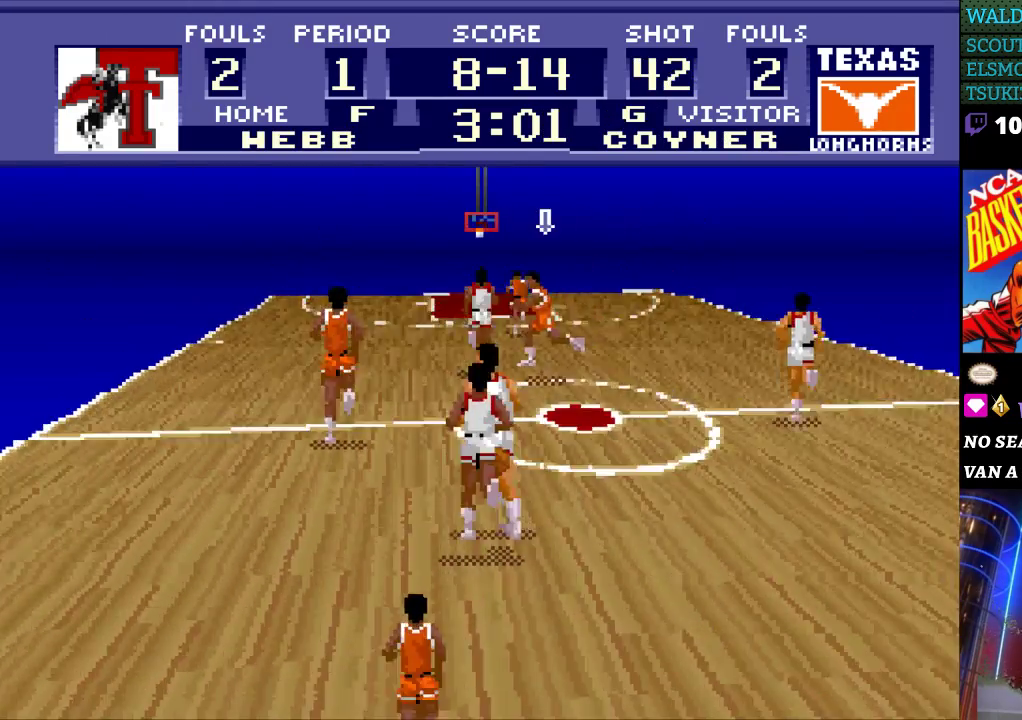
{"buttons": ["DPAD_LEFT"], "events": [[33, "DPAD_LEFT", "up"], [400, "DPAD_LEFT", "down"]]}
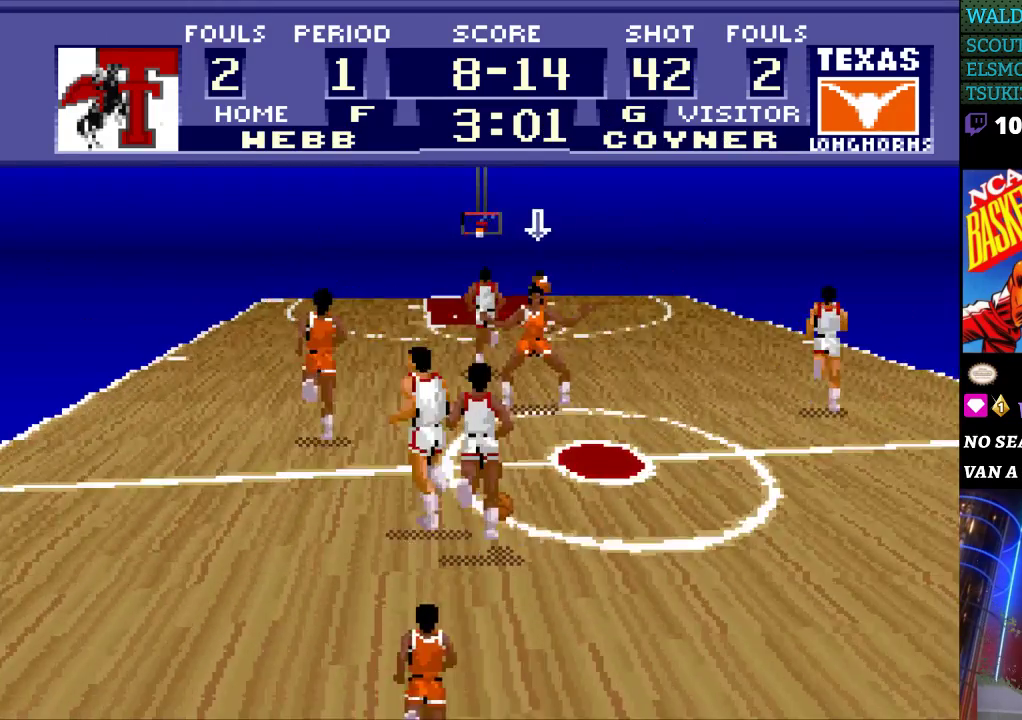
{"buttons": ["DPAD_LEFT"], "events": [[133, "DPAD_LEFT", "up"], [400, "DPAD_LEFT", "down"]]}
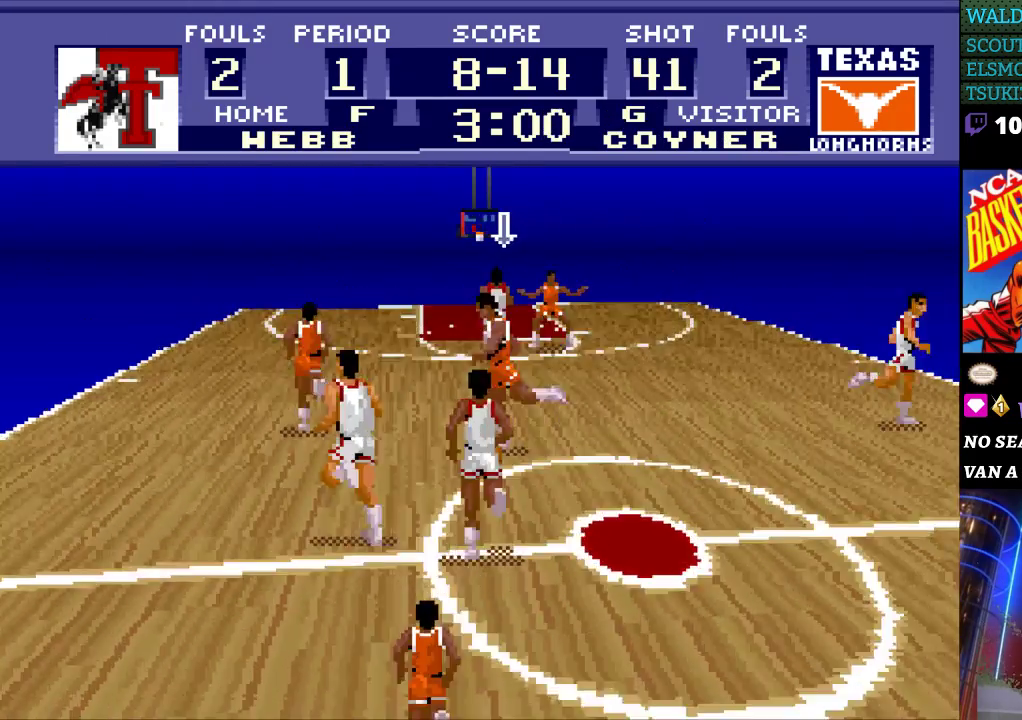
{"buttons": ["DPAD_DOWN"], "events": [[33, "DPAD_LEFT", "up"], [167, "DPAD_DOWN", "down"]]}
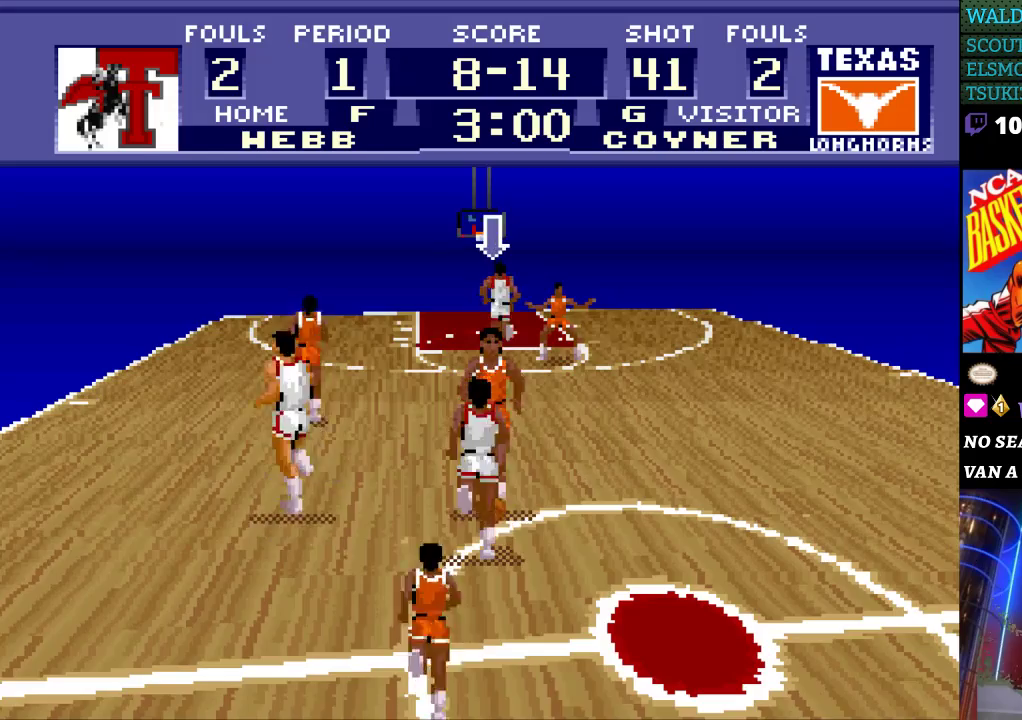
{"buttons": ["DPAD_LEFT"], "events": [[67, "DPAD_DOWN", "up"], [167, "DPAD_DOWN", "down"], [400, "DPAD_DOWN", "up"], [500, "DPAD_LEFT", "down"]]}
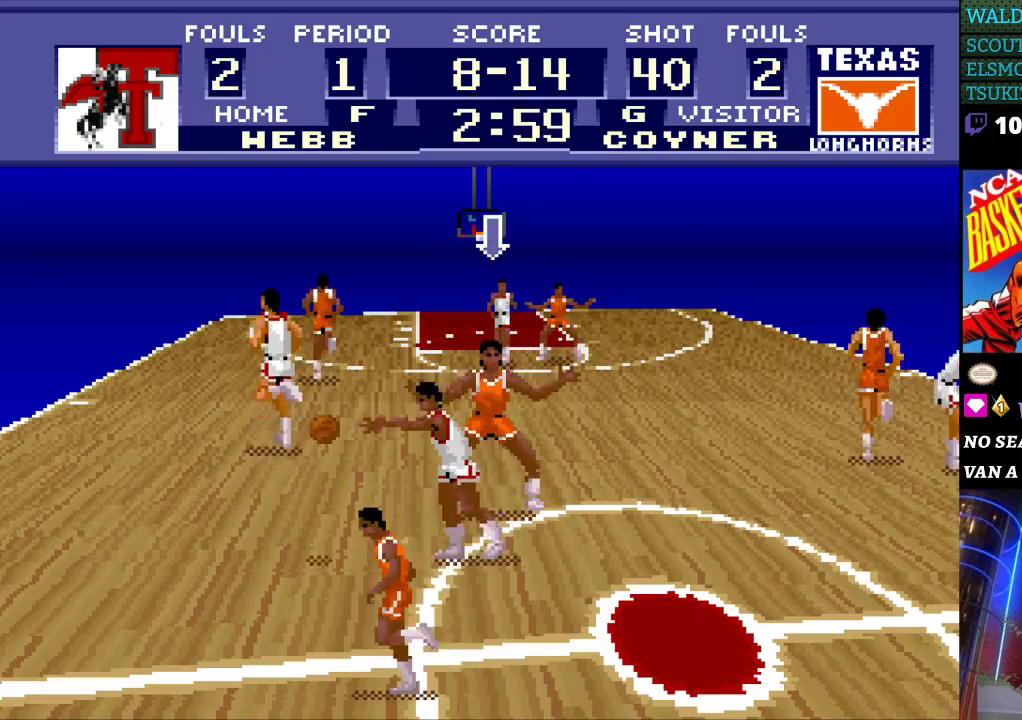
{"buttons": ["DPAD_UP", "DPAD_LEFT"], "events": [[300, "DPAD_UP", "down"]]}
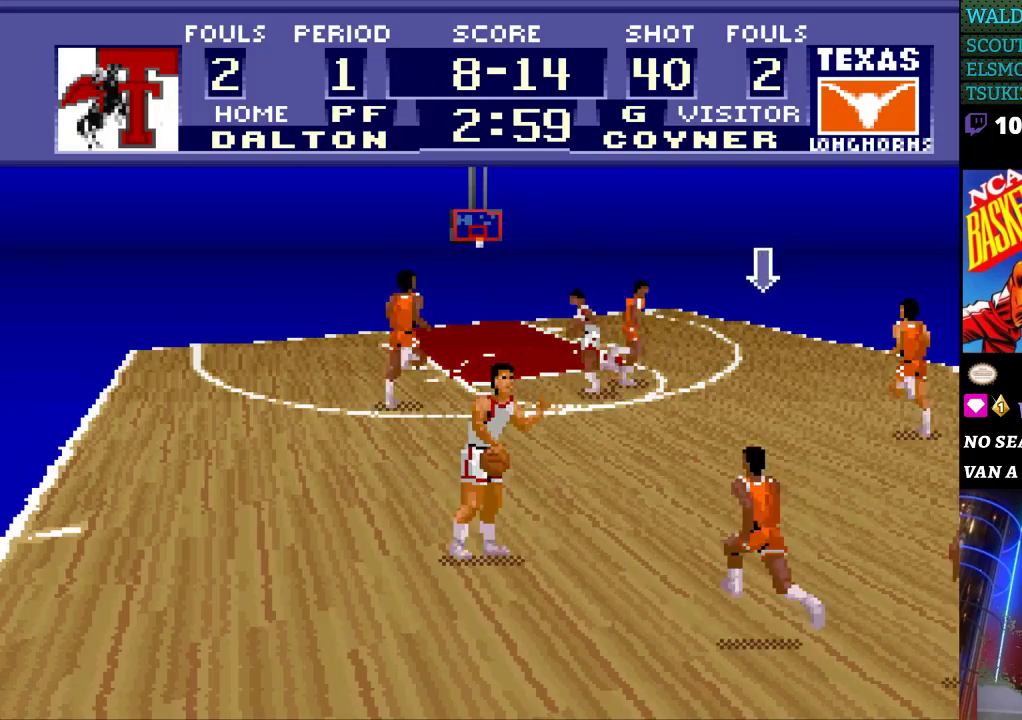
{"buttons": ["DPAD_UP", "DPAD_LEFT"], "events": []}
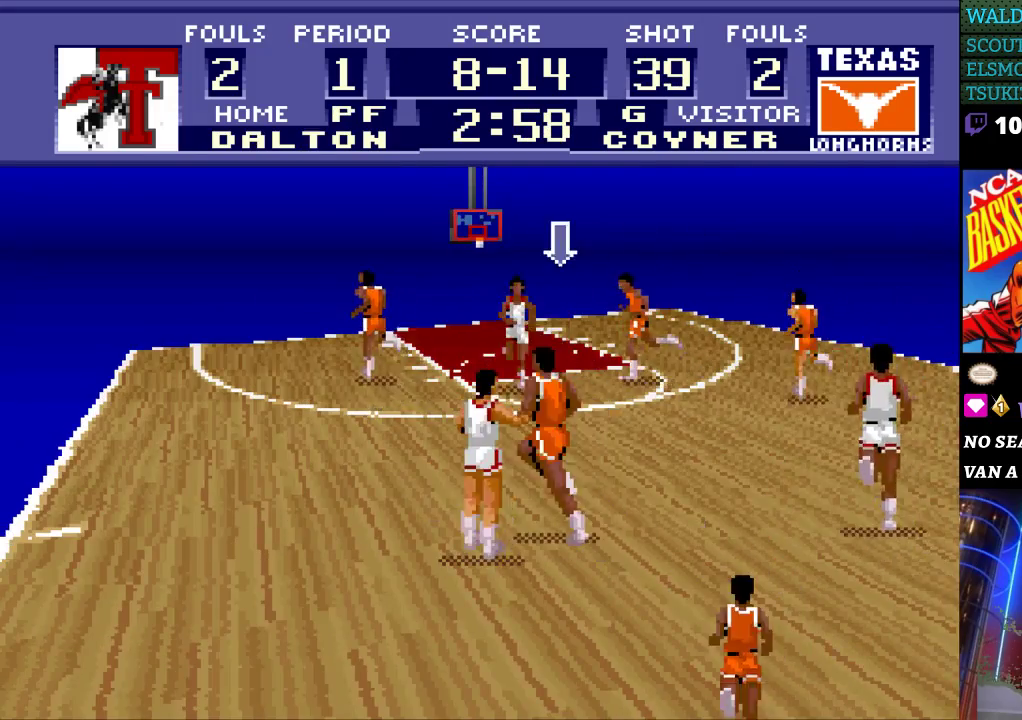
{"buttons": ["DPAD_RIGHT"], "events": [[200, "DPAD_UP", "up"], [233, "DPAD_LEFT", "up"], [500, "DPAD_RIGHT", "down"]]}
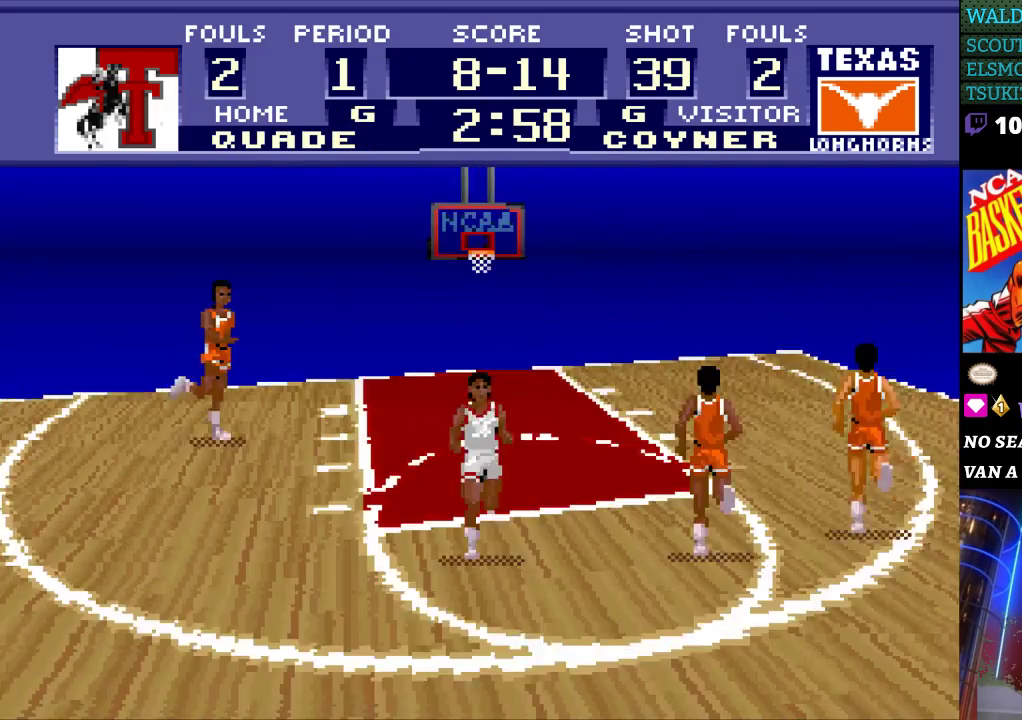
{"buttons": [], "events": [[167, "DPAD_RIGHT", "up"]]}
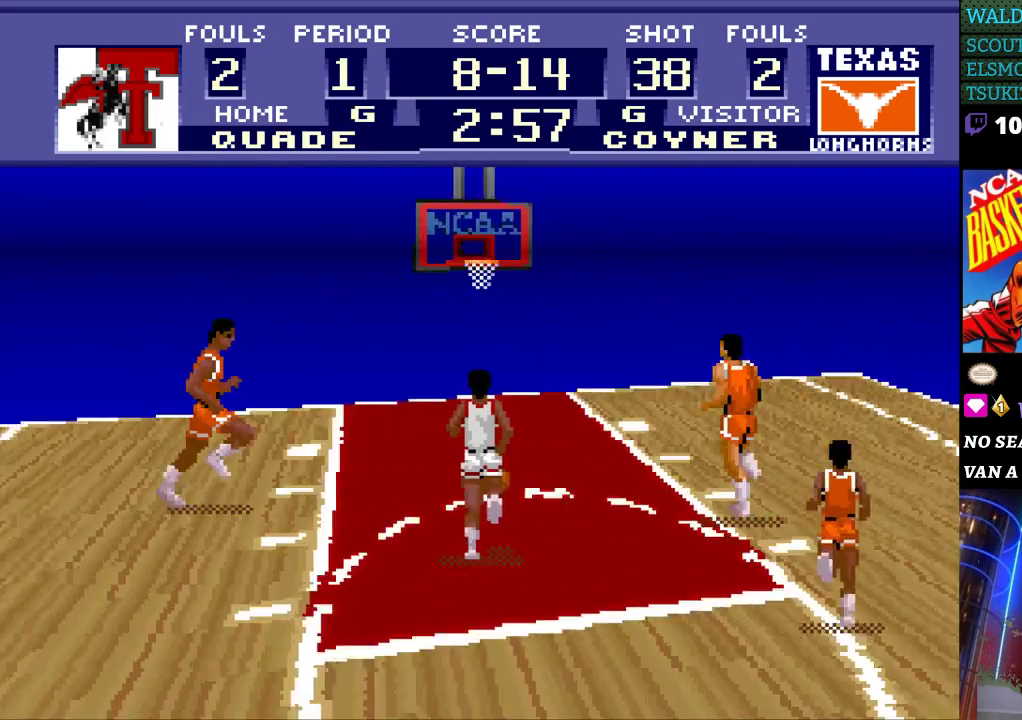
{"buttons": [], "events": []}
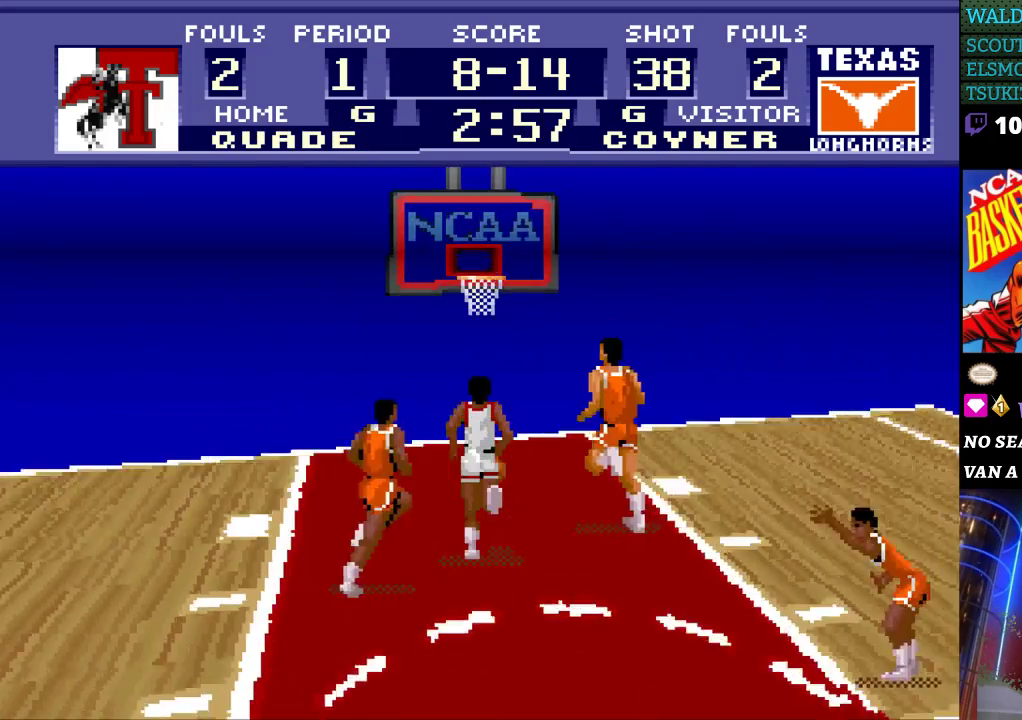
{"buttons": [], "events": []}
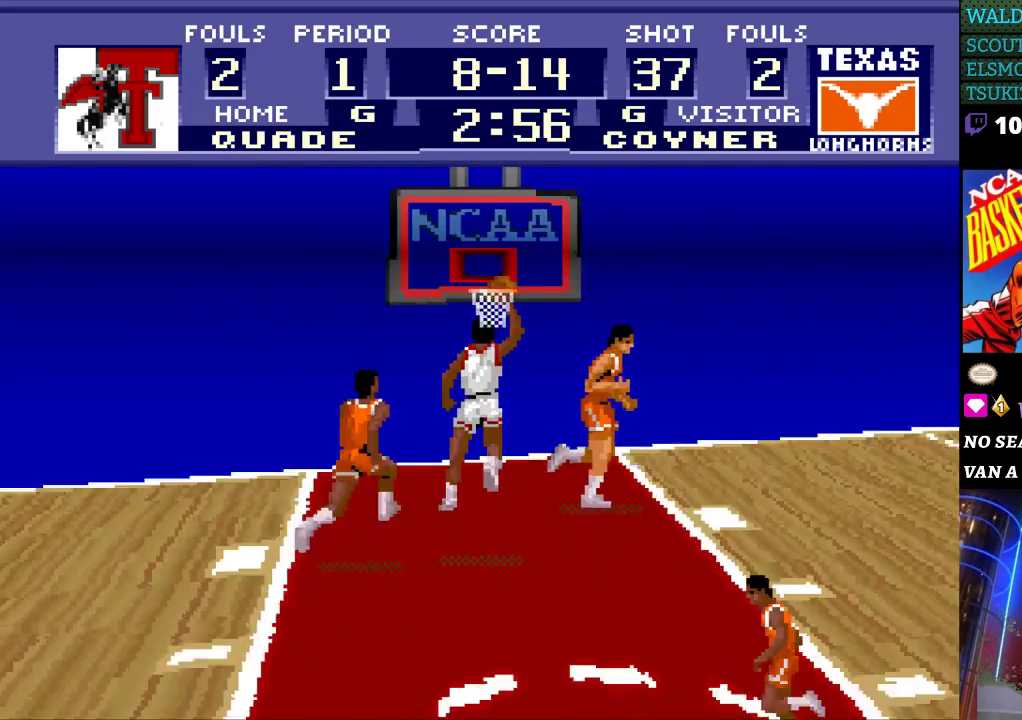
{"buttons": [], "events": []}
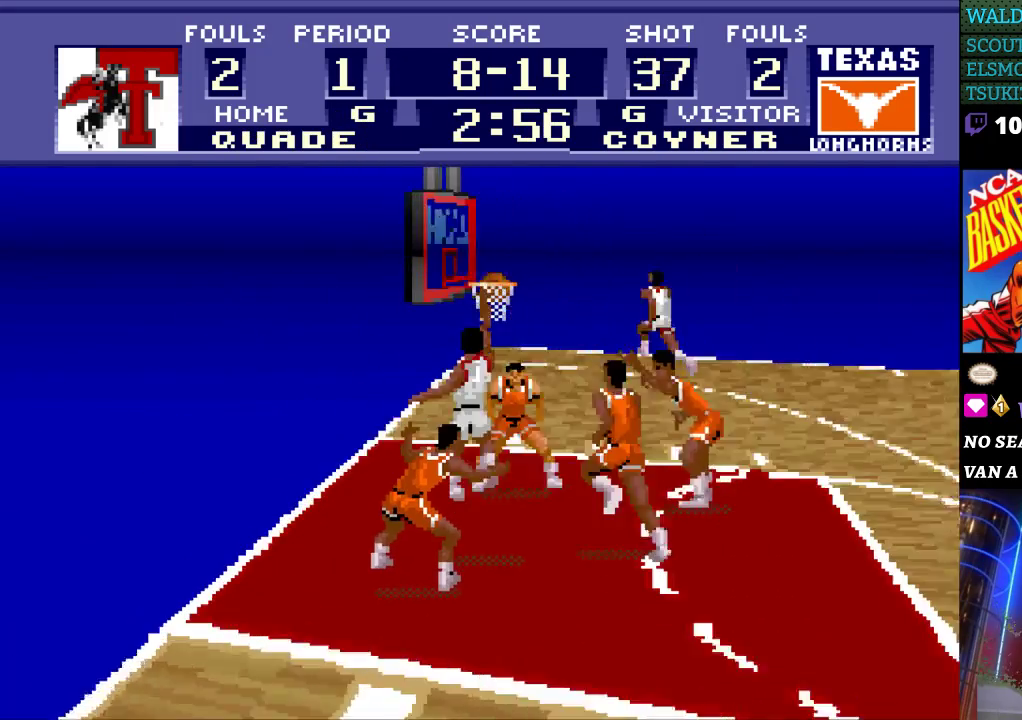
{"buttons": [], "events": []}
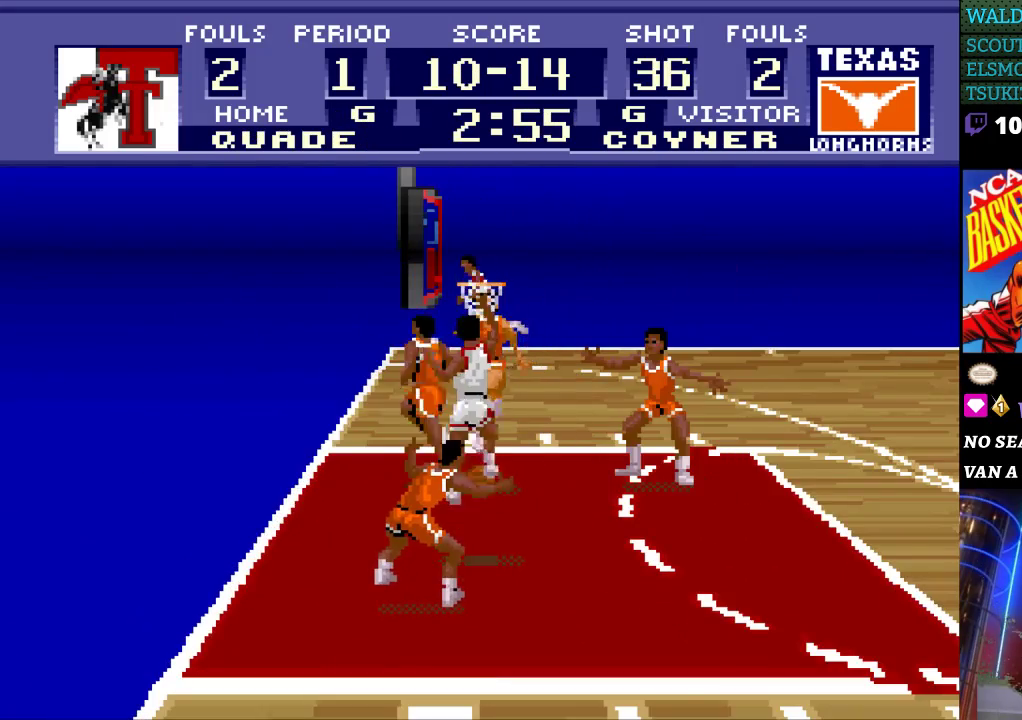
{"buttons": [], "events": []}
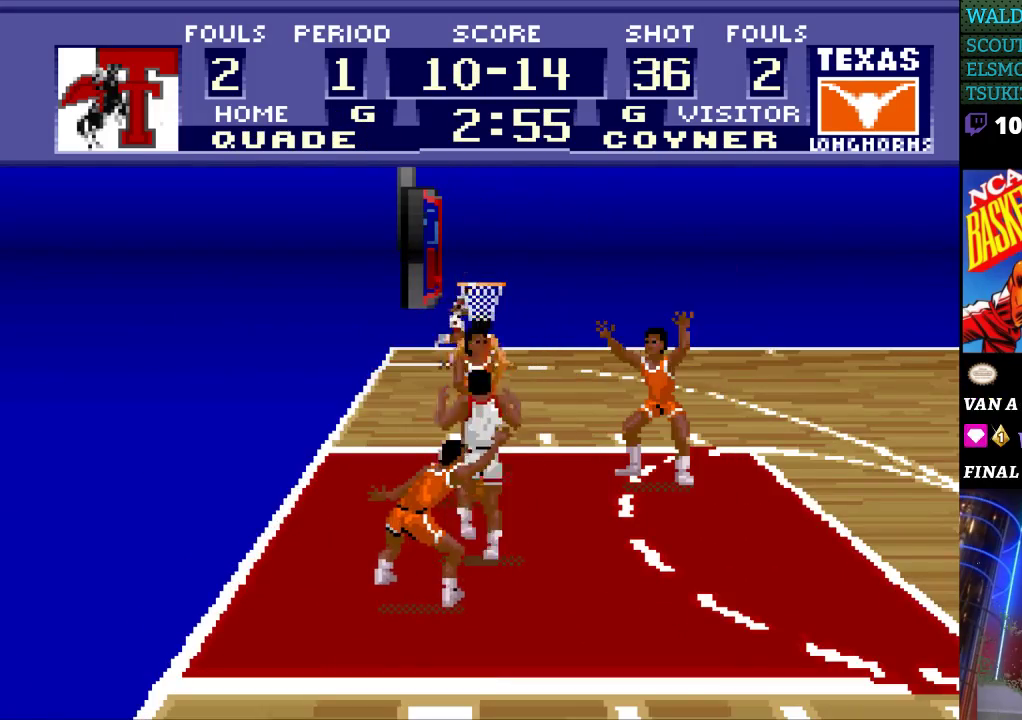
{"buttons": [], "events": []}
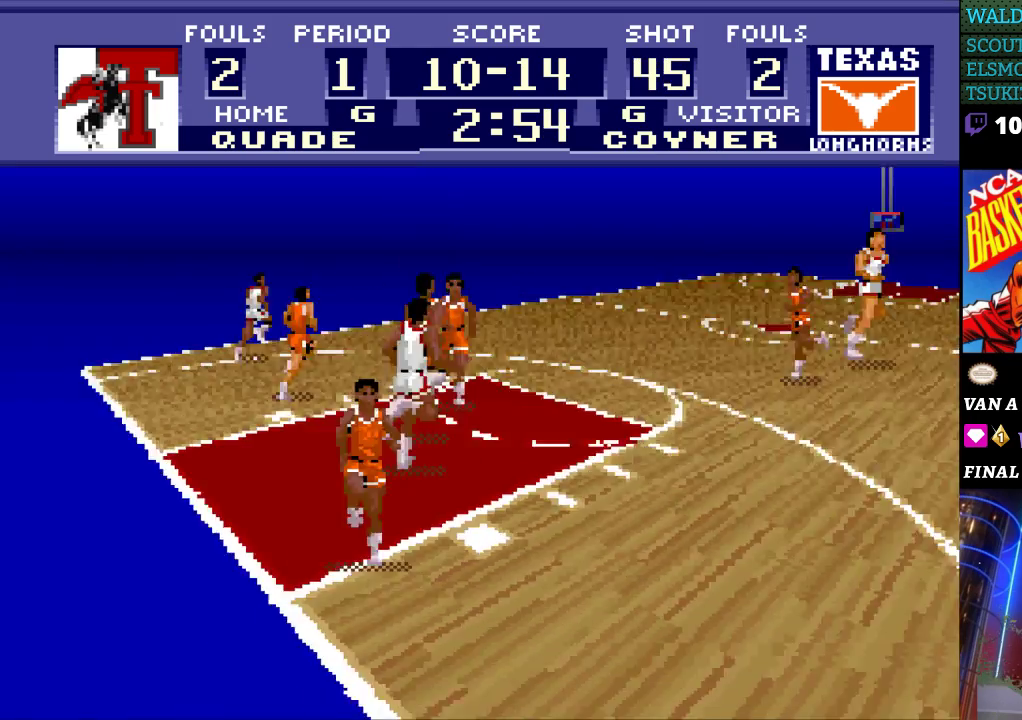
{"buttons": [], "events": []}
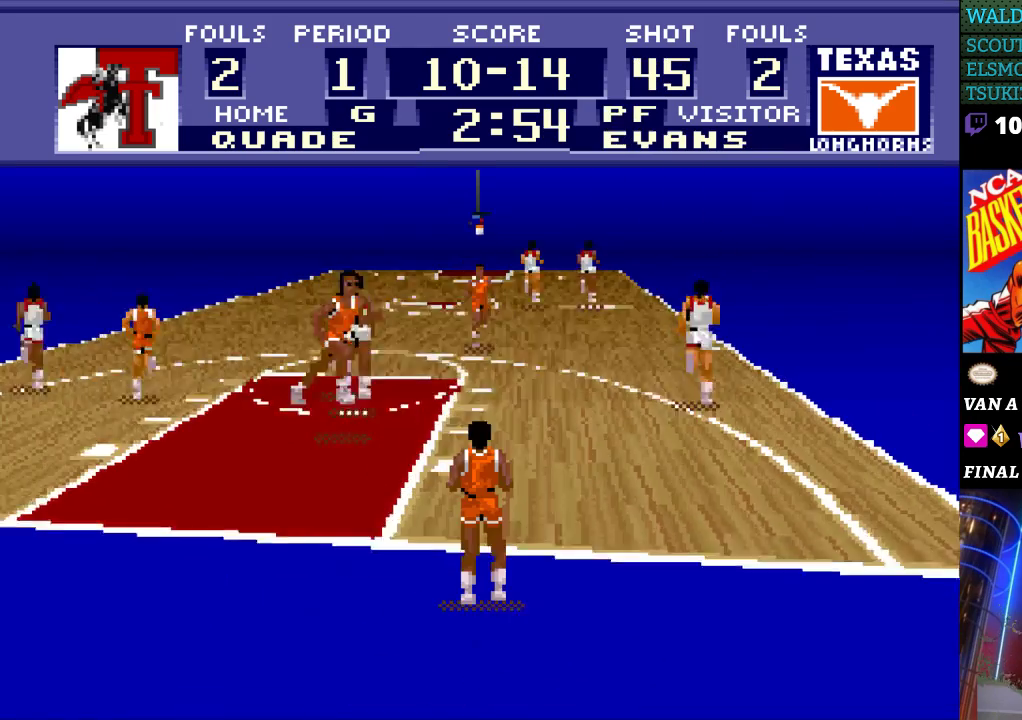
{"buttons": [], "events": []}
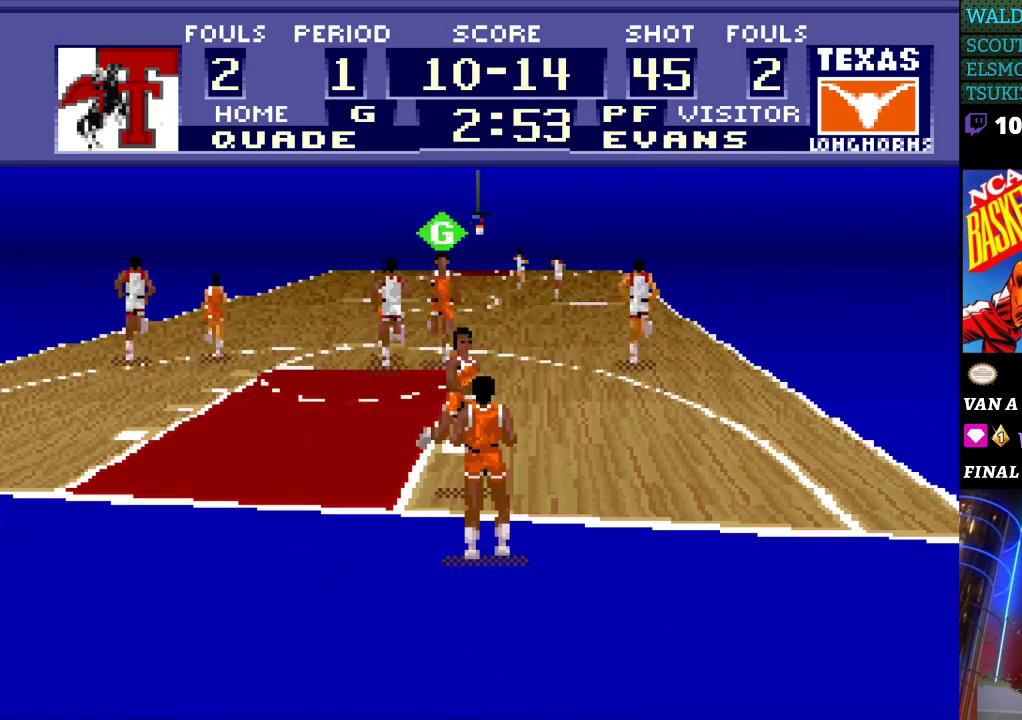
{"buttons": [], "events": []}
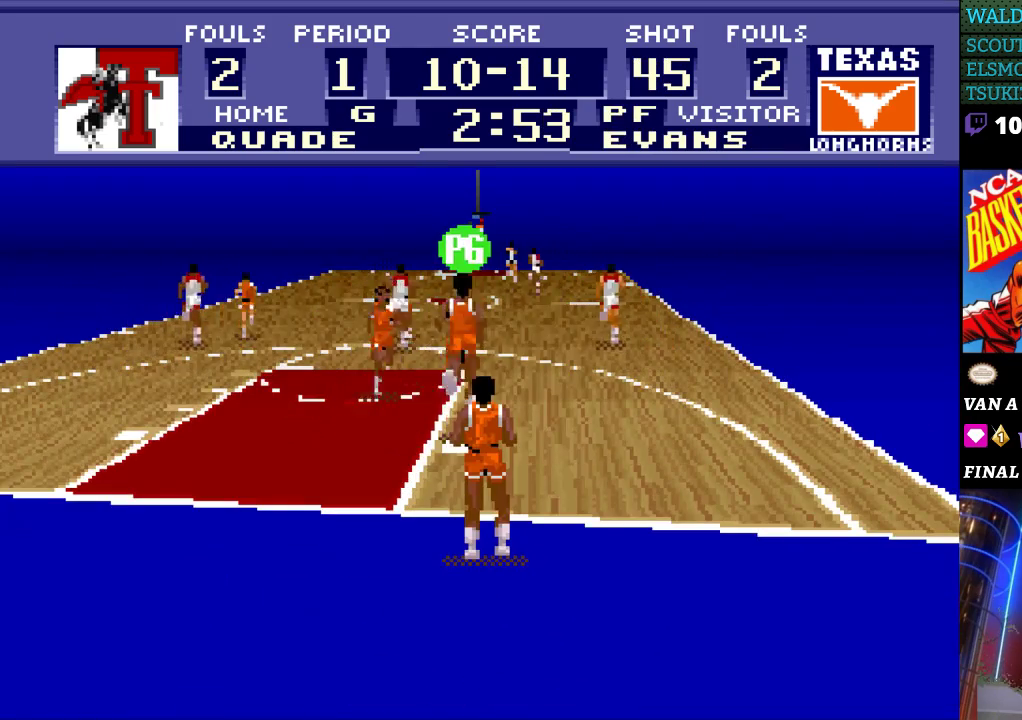
{"buttons": [], "events": [[100, "A", "down"], [167, "A", "up"]]}
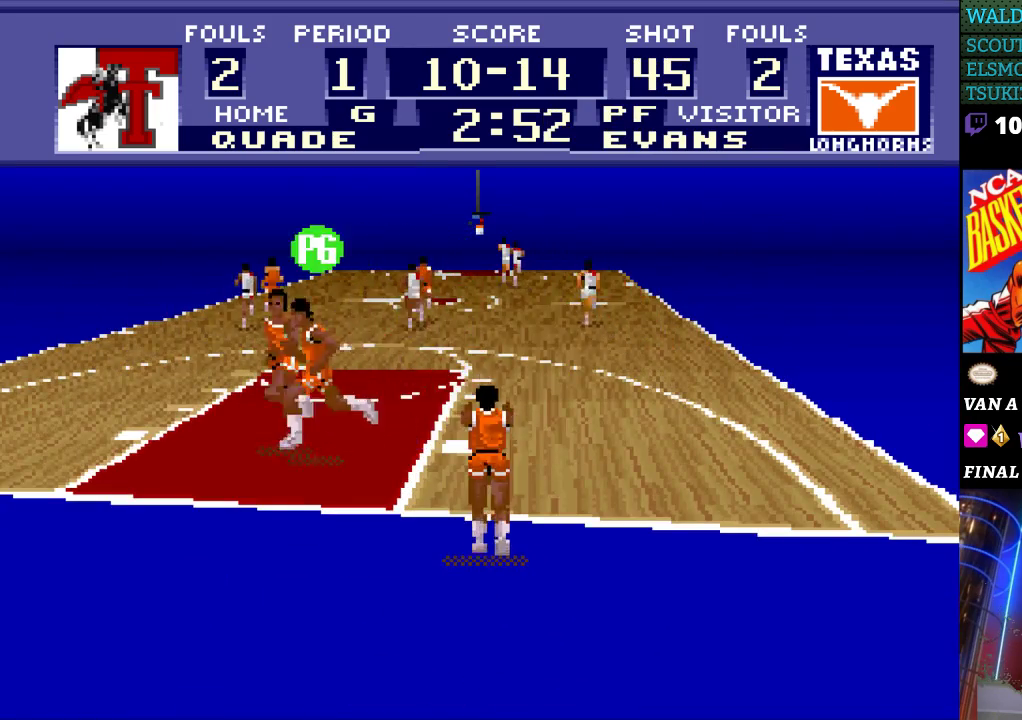
{"buttons": ["DPAD_UP", "DPAD_LEFT"], "events": [[400, "DPAD_UP", "down"], [433, "DPAD_LEFT", "down"]]}
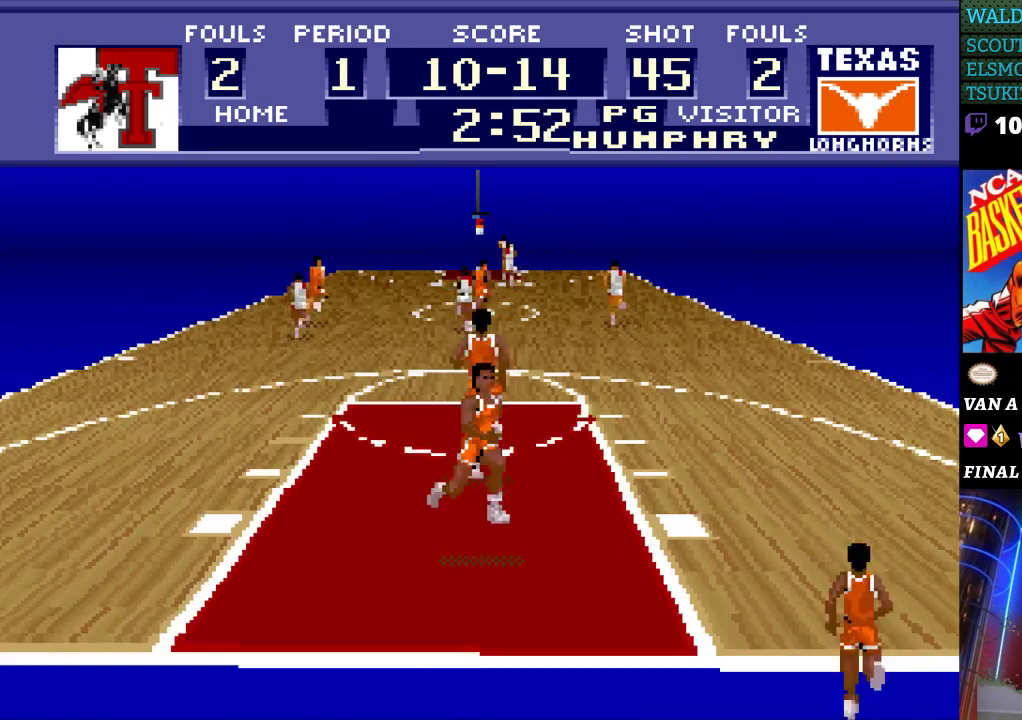
{"buttons": ["DPAD_UP"], "events": [[100, "DPAD_LEFT", "up"]]}
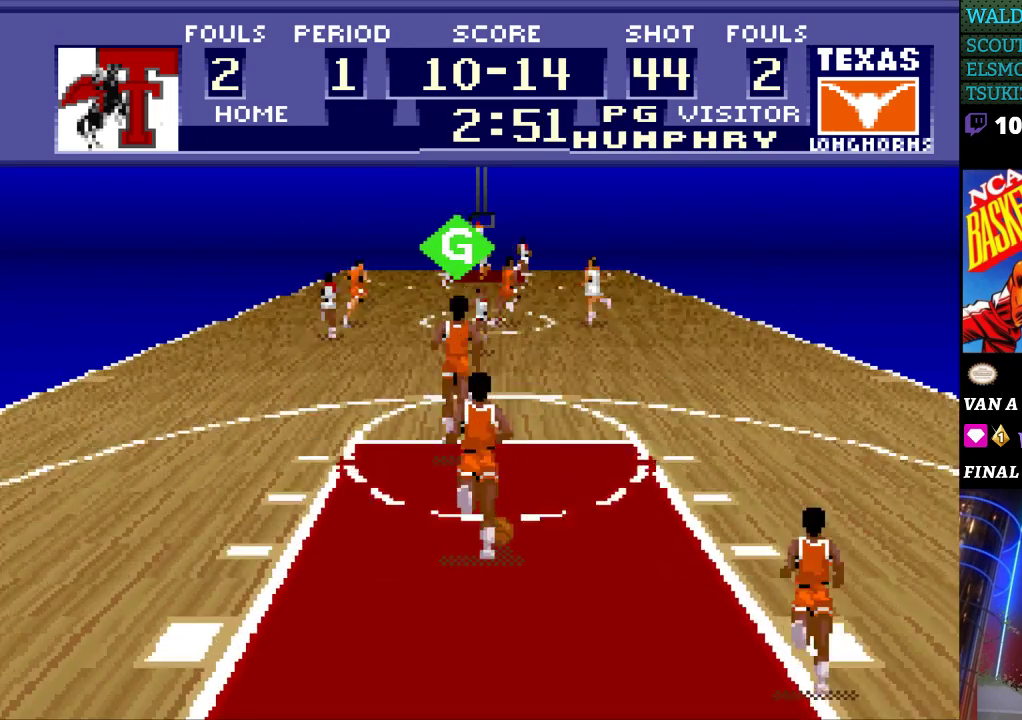
{"buttons": ["DPAD_UP"], "events": []}